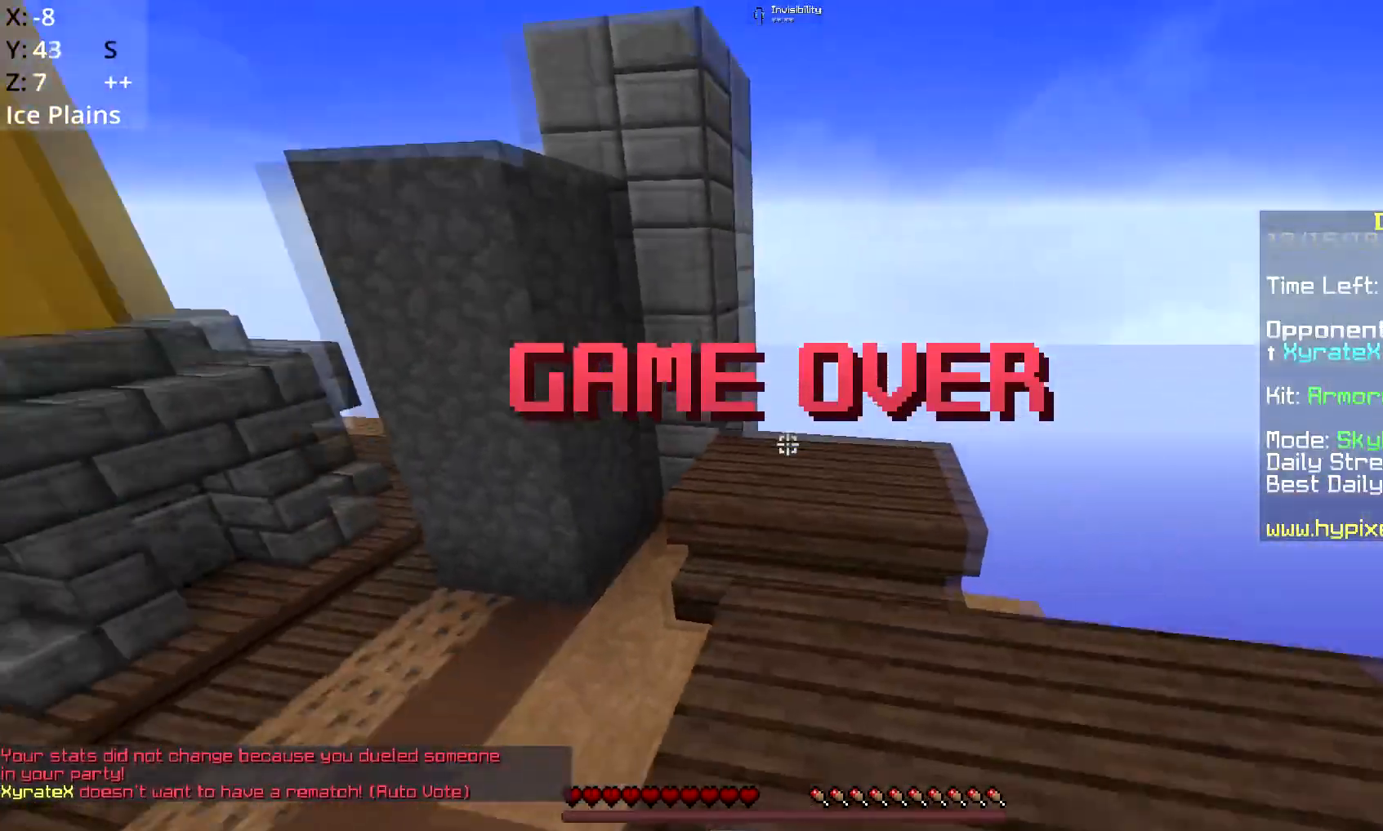
Gameplay with keyboard and mouse; each line is a JSON object with the keys and mouse buttons held at the frame after it. "events" lists presses ("down") and releases ("up") of "a", "d", "s", "space", "w", "mouse_left" and "mouse_right" between this image and that frame as [ms after this image, input, new state], when the widget could be followed in between. "mouse_left", "mouse_right" = the "left", "right" buttons of the "mouse" list. No other keys are recorded. Fast repeated clicks can show as one long hold. Mouse movement is not recorded.
{"keys": ["w"], "mouse": [], "events": [[350, "w", "down"]]}
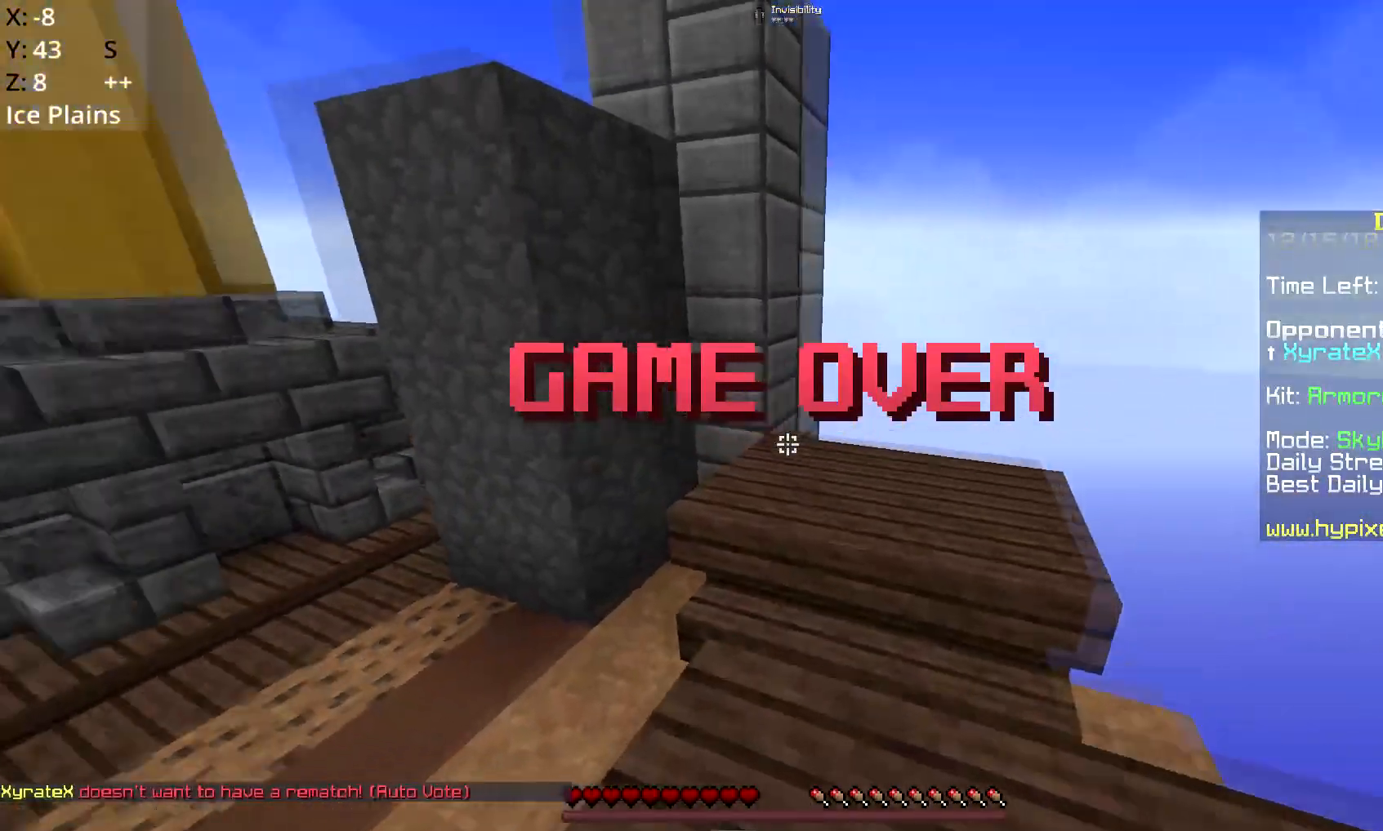
{"keys": ["space"], "mouse": [], "events": [[201, "space", "down"], [201, "w", "up"]]}
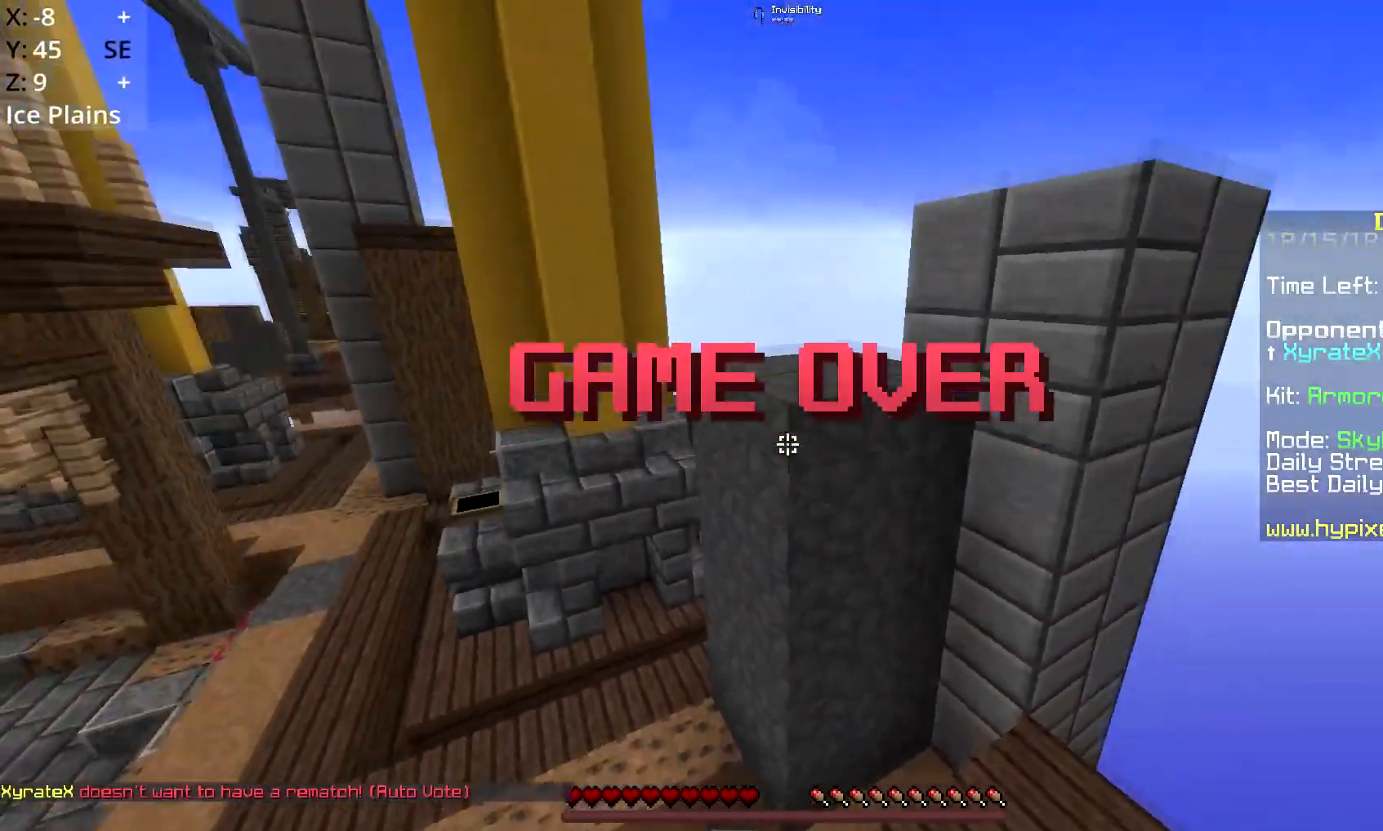
{"keys": ["w"], "mouse": [], "events": [[50, "w", "down"], [400, "space", "up"]]}
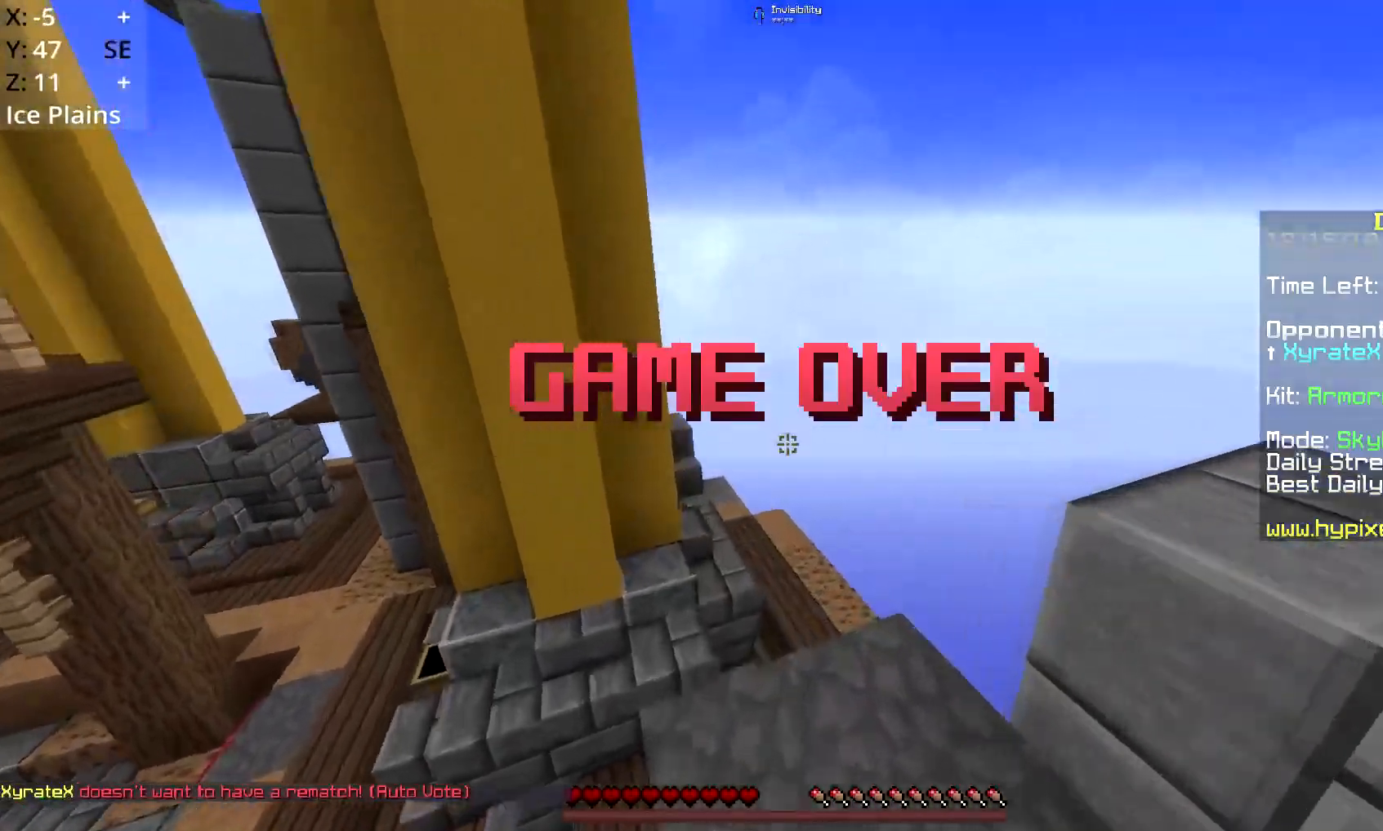
{"keys": [], "mouse": [], "events": [[201, "w", "up"]]}
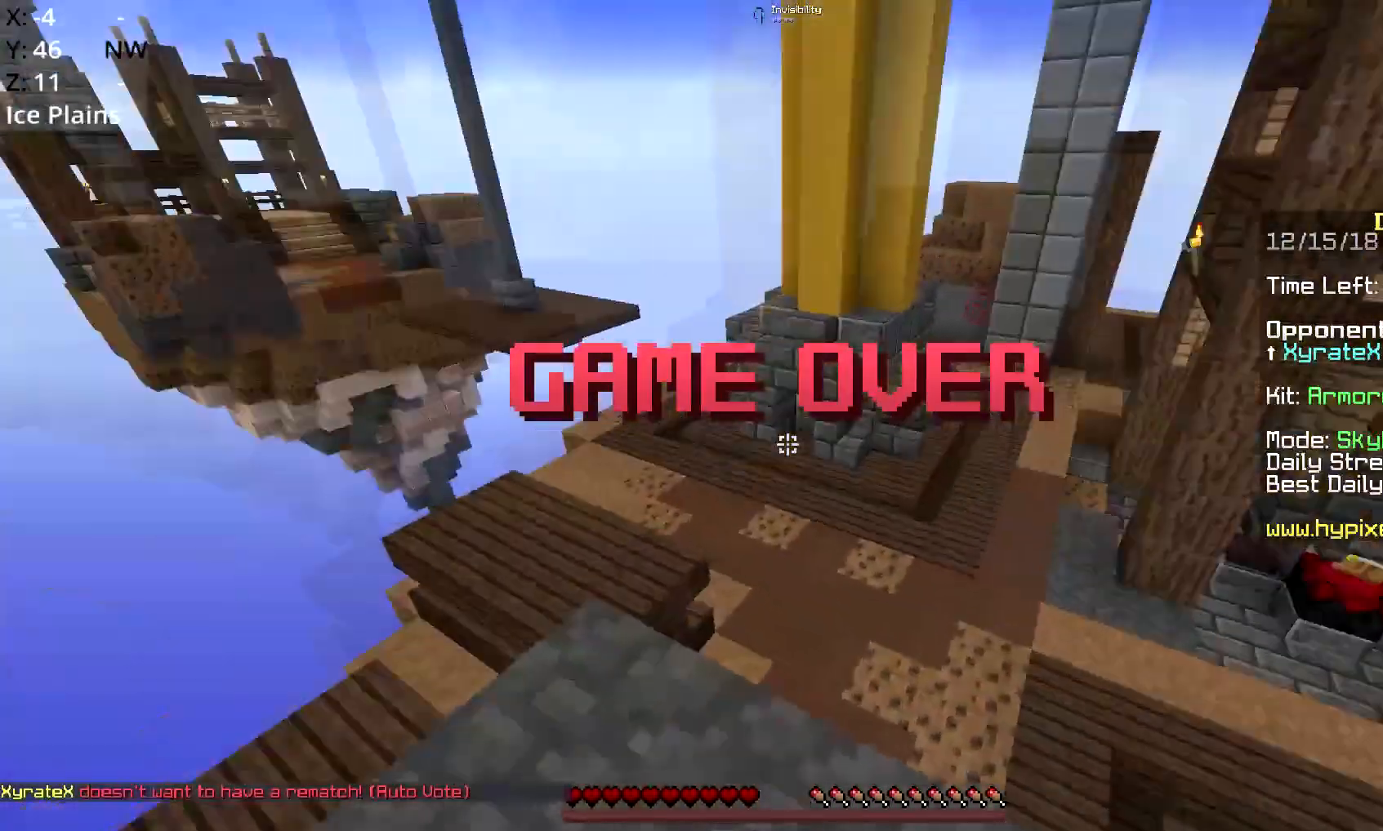
{"keys": ["w"], "mouse": [], "events": [[150, "w", "down"]]}
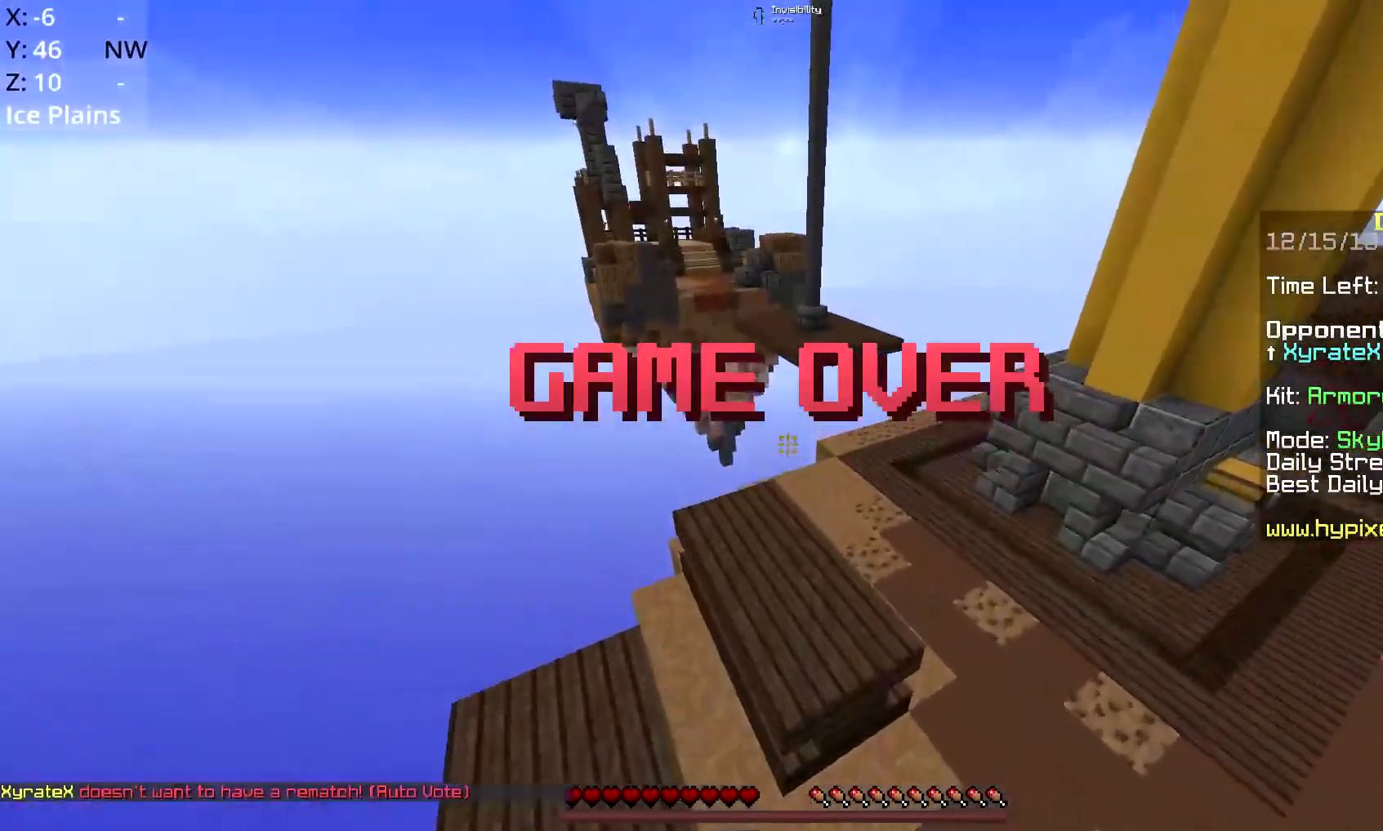
{"keys": ["w"], "mouse": [], "events": []}
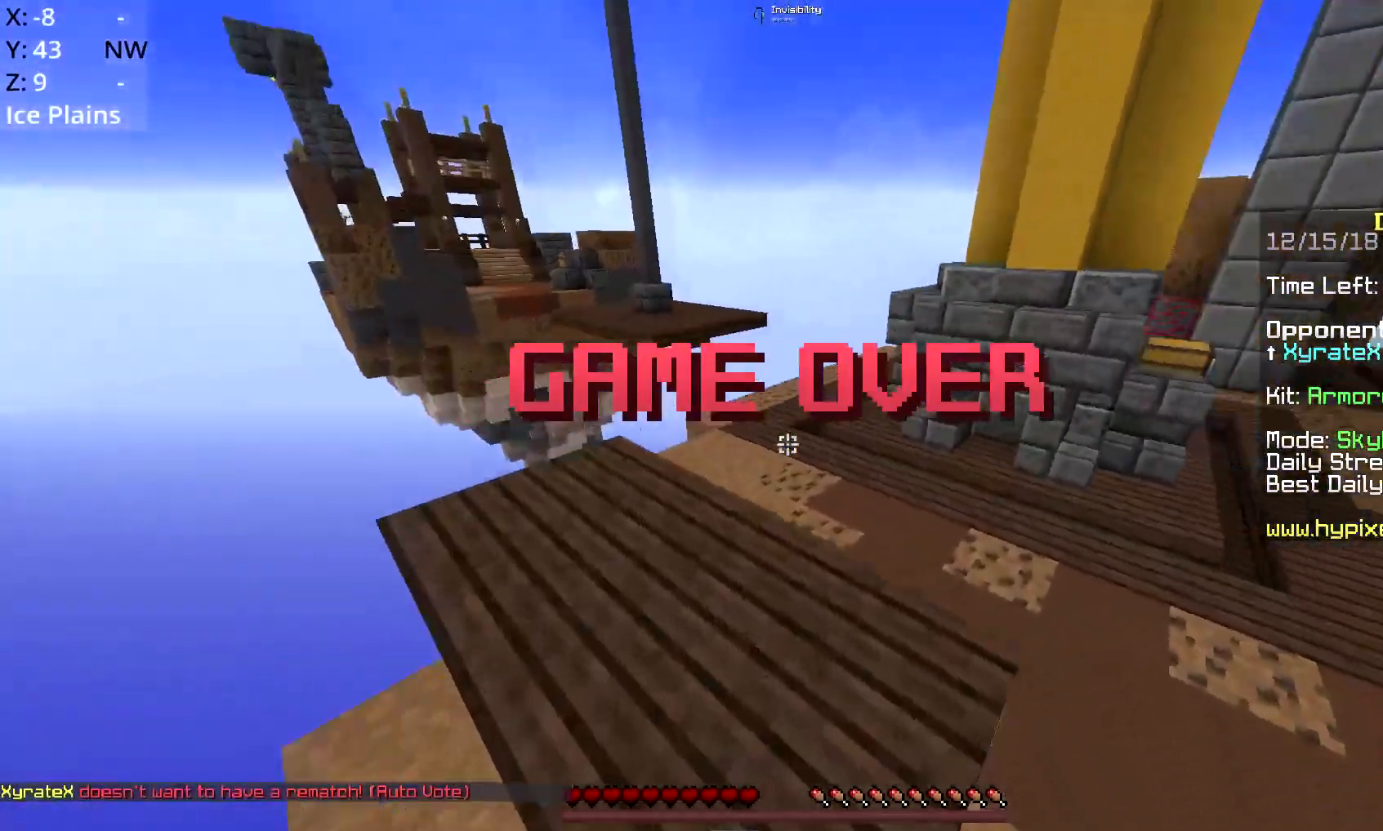
{"keys": [], "mouse": [], "events": [[300, "w", "up"]]}
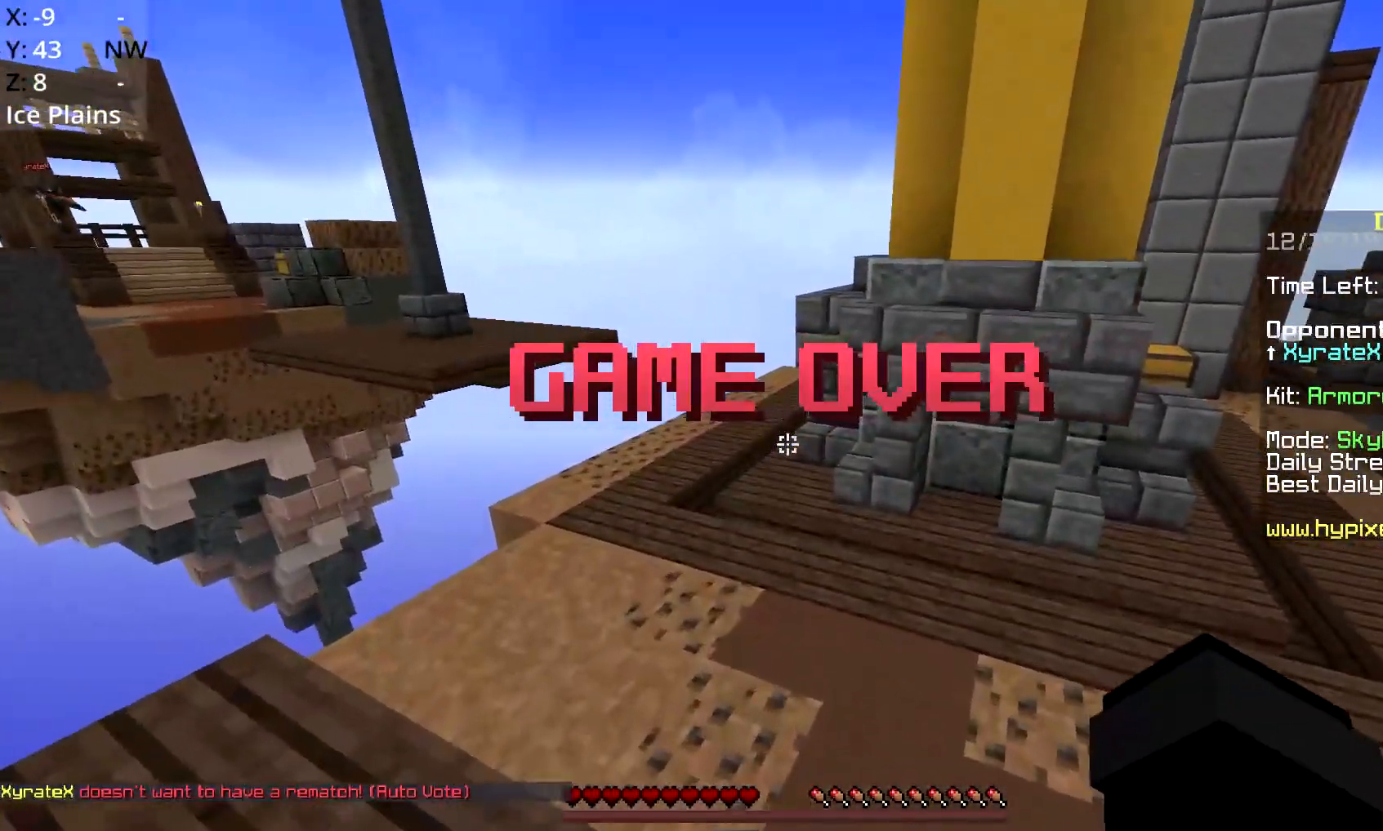
{"keys": ["space", "w"], "mouse": [], "events": [[301, "w", "down"], [401, "space", "down"]]}
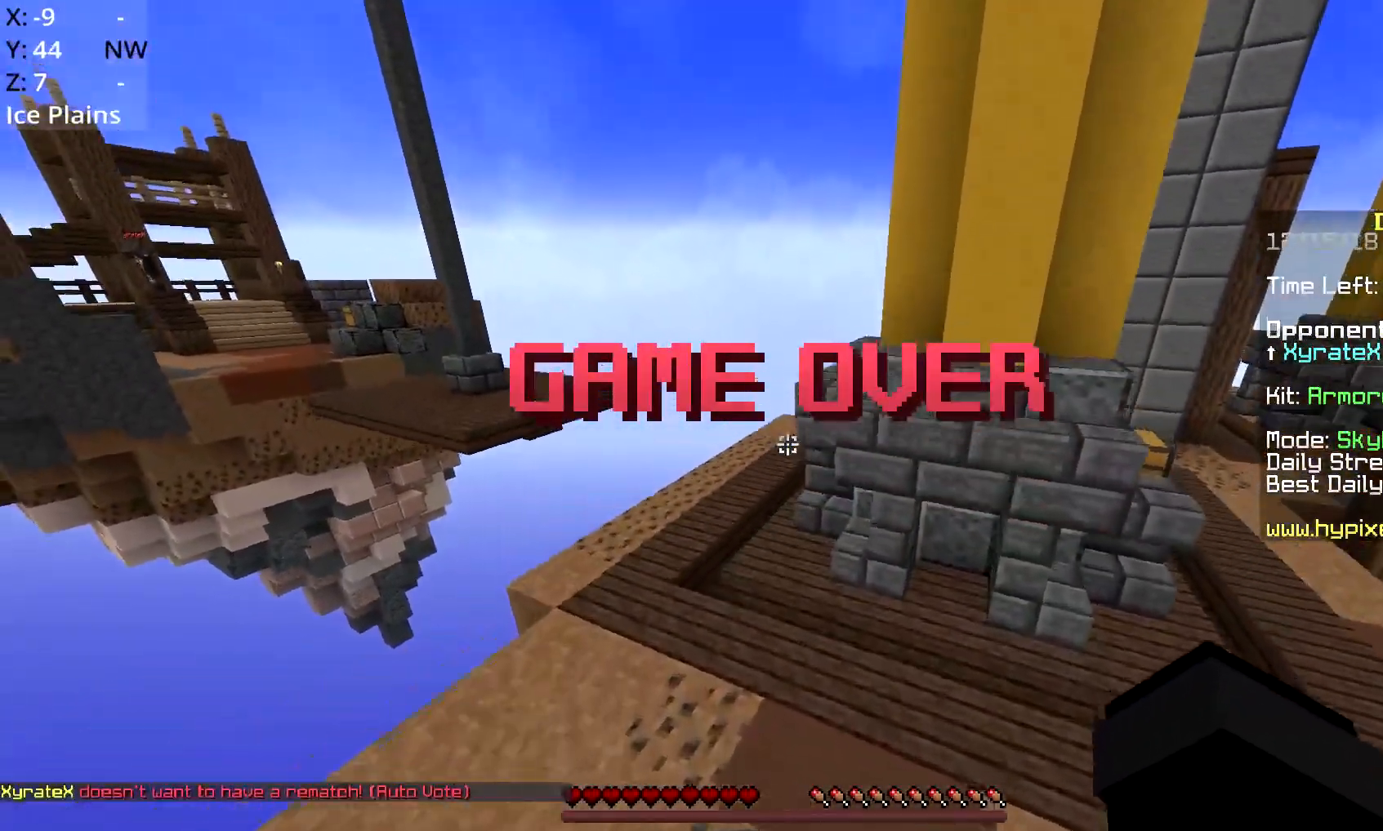
{"keys": [], "mouse": []}
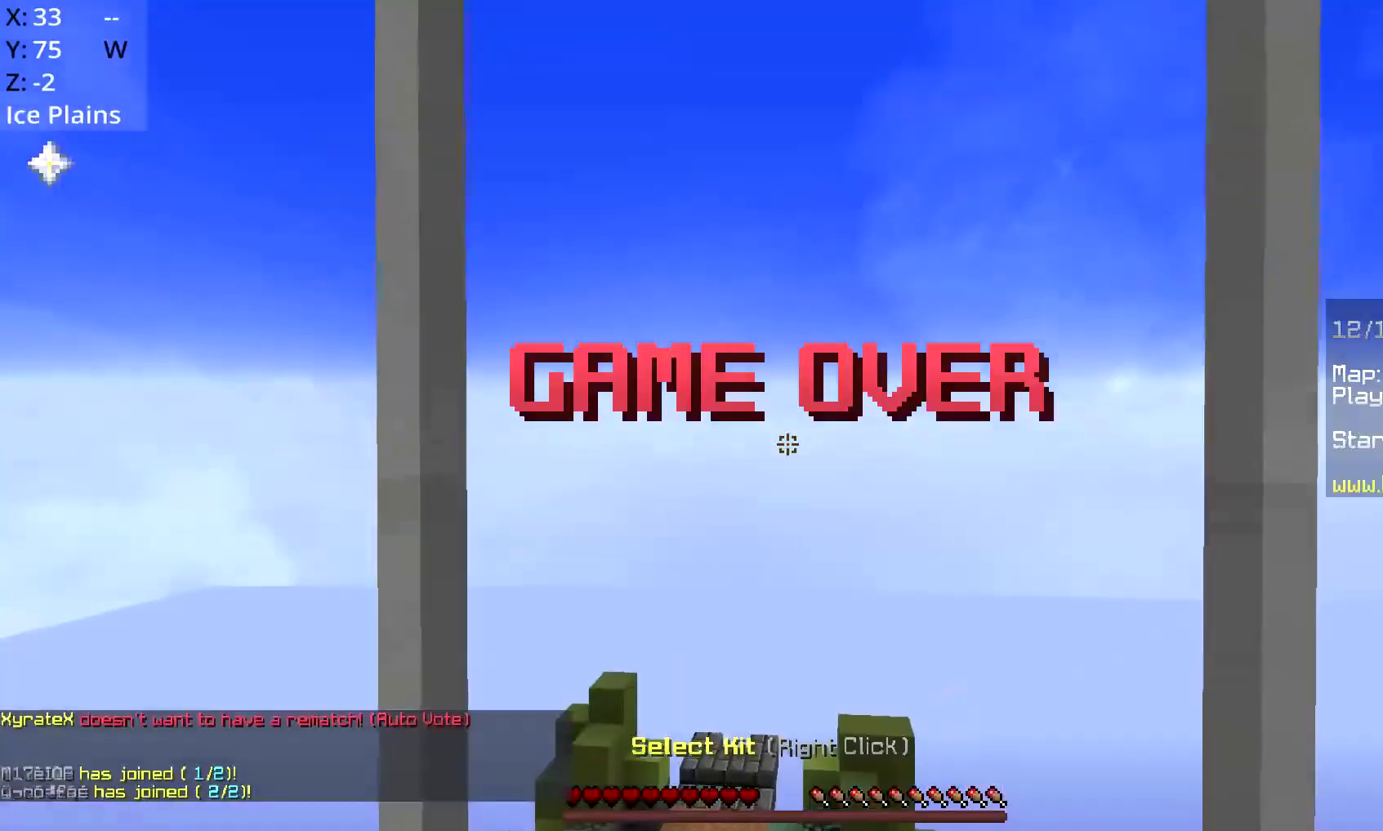
{"keys": [], "mouse": [], "events": []}
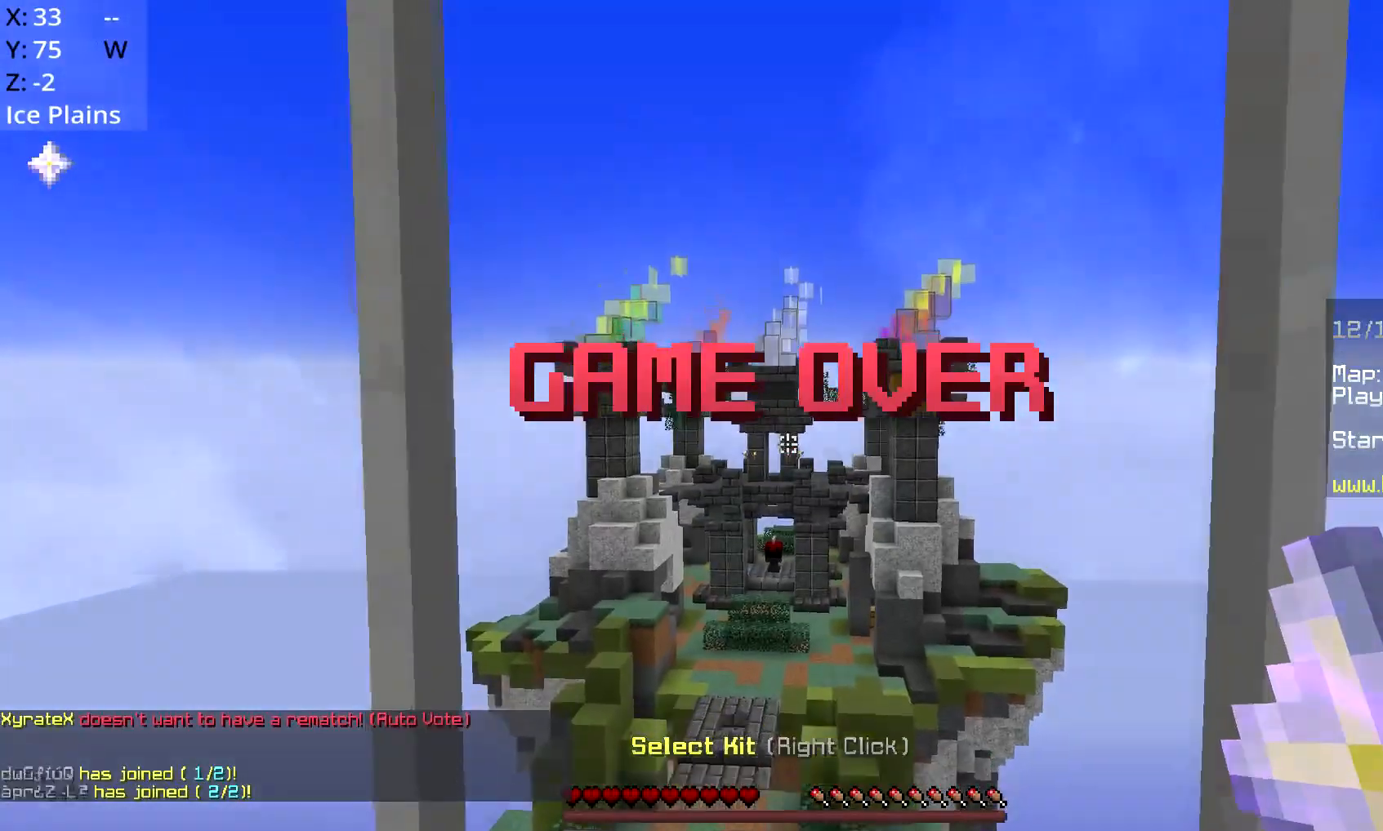
{"keys": ["s"], "mouse": [], "events": [[100, "s", "down"]]}
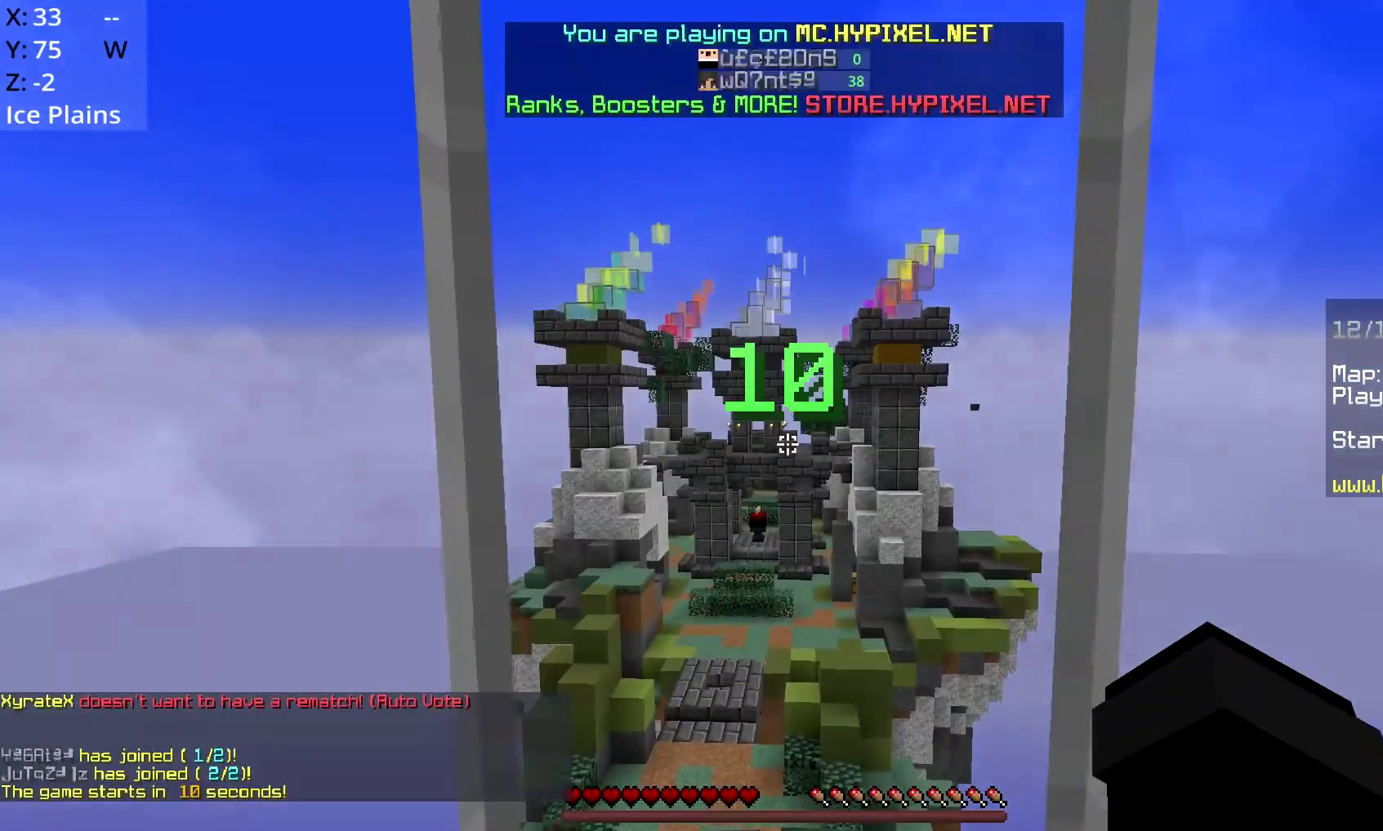
{"keys": [], "mouse": ["left"], "events": [[50, "mouse_left", "down"], [133, "s", "up"]]}
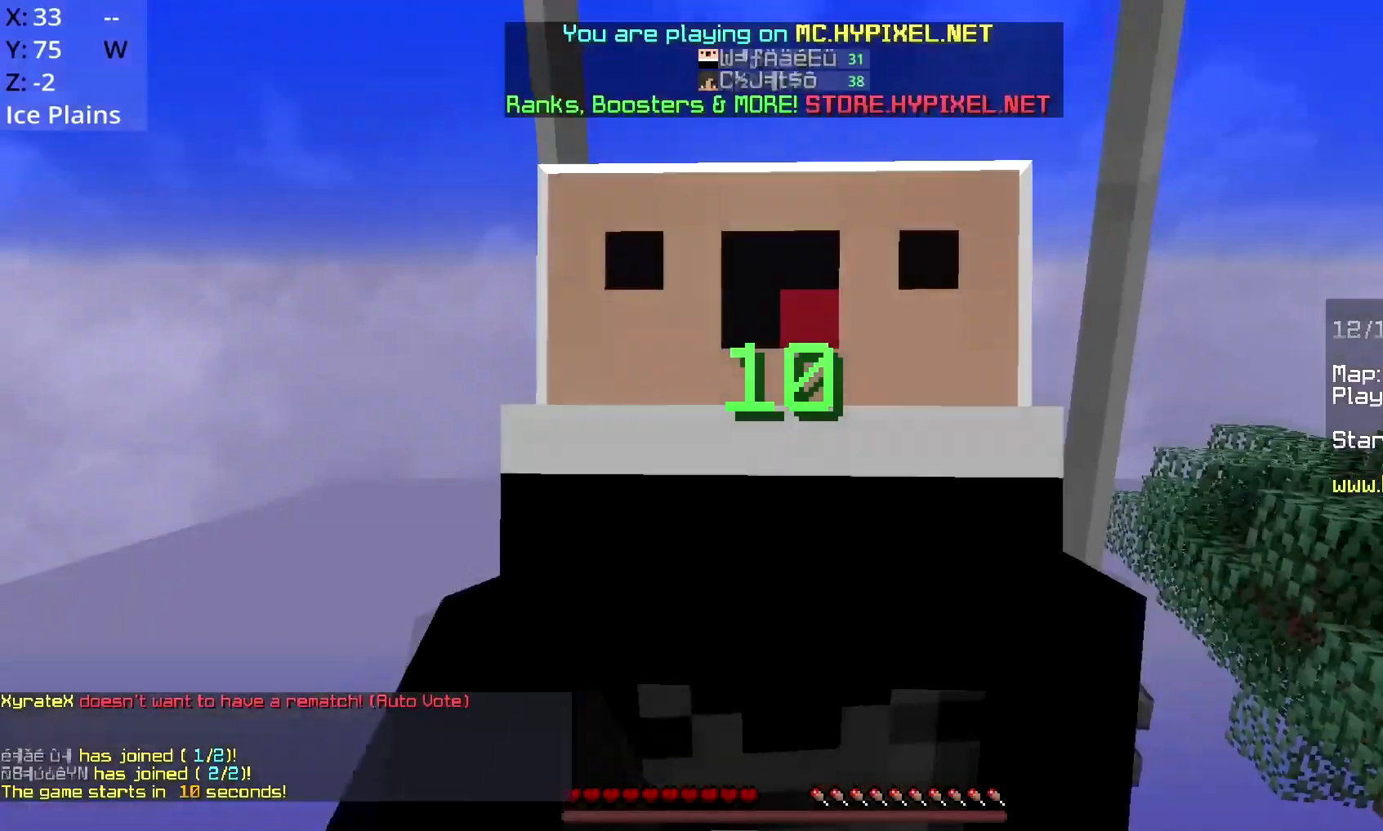
{"keys": [], "mouse": ["left"], "events": []}
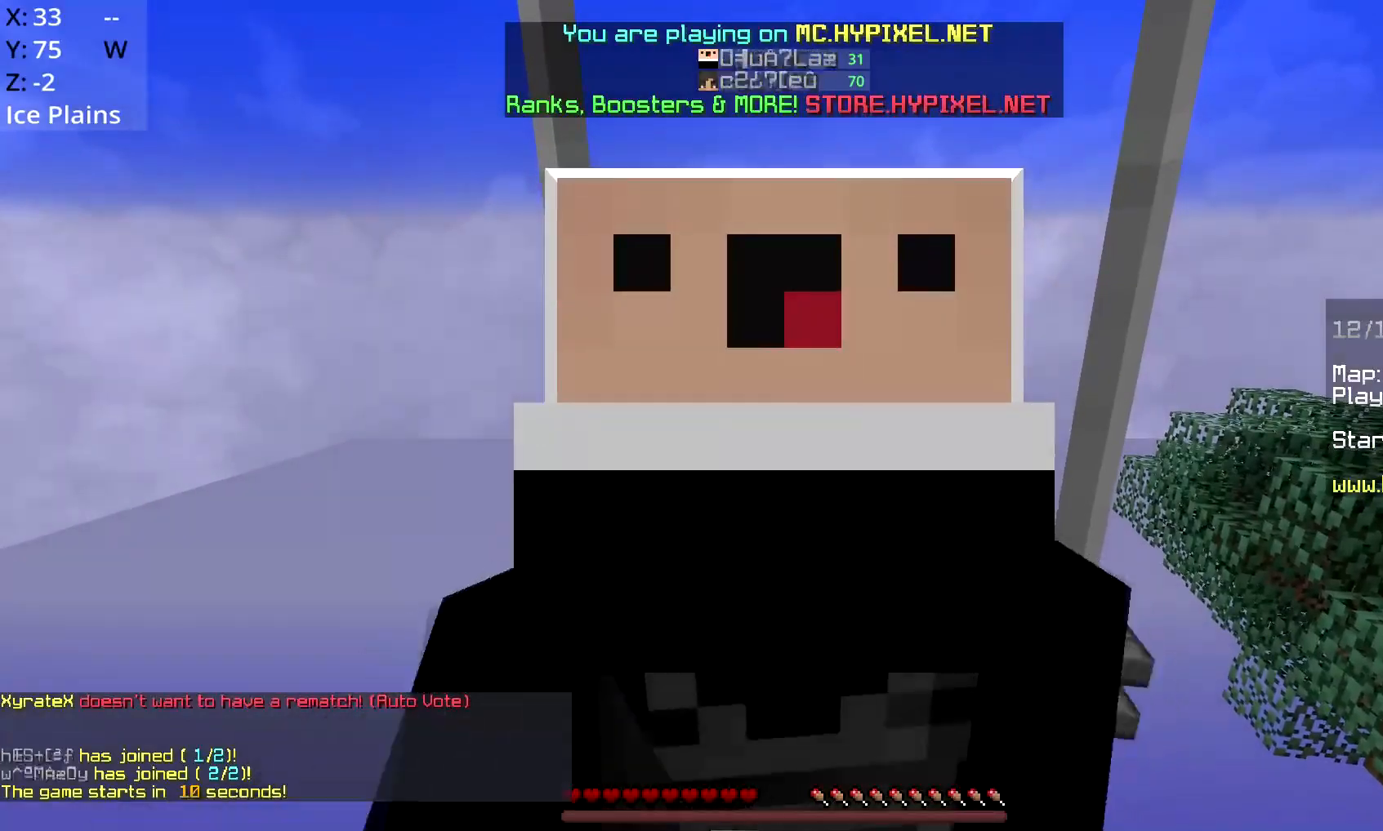
{"keys": [], "mouse": [], "events": [[33, "mouse_left", "up"]]}
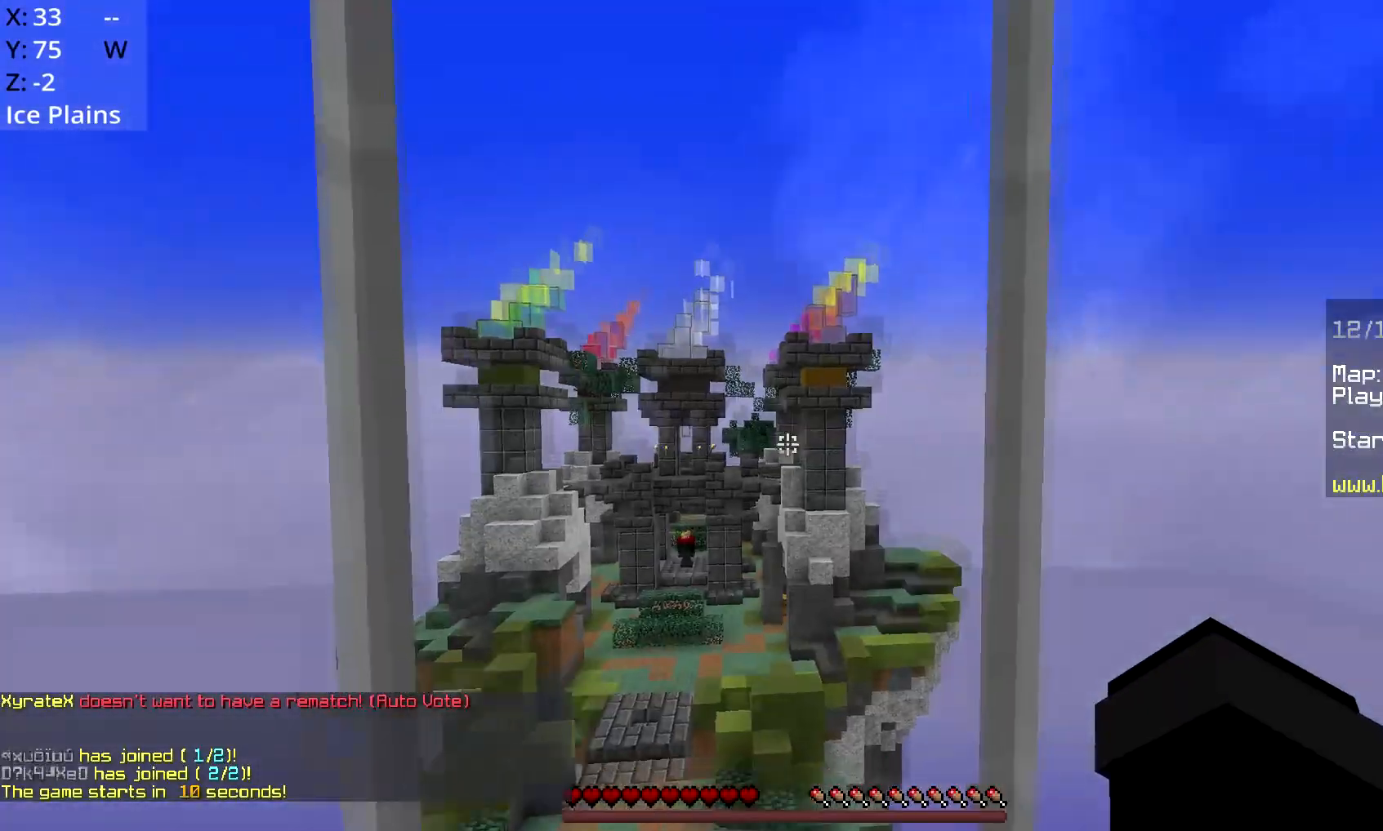
{"keys": ["a"], "mouse": ["left", "right"], "events": [[250, "a", "down"], [250, "mouse_left", "down"], [250, "mouse_right", "down"]]}
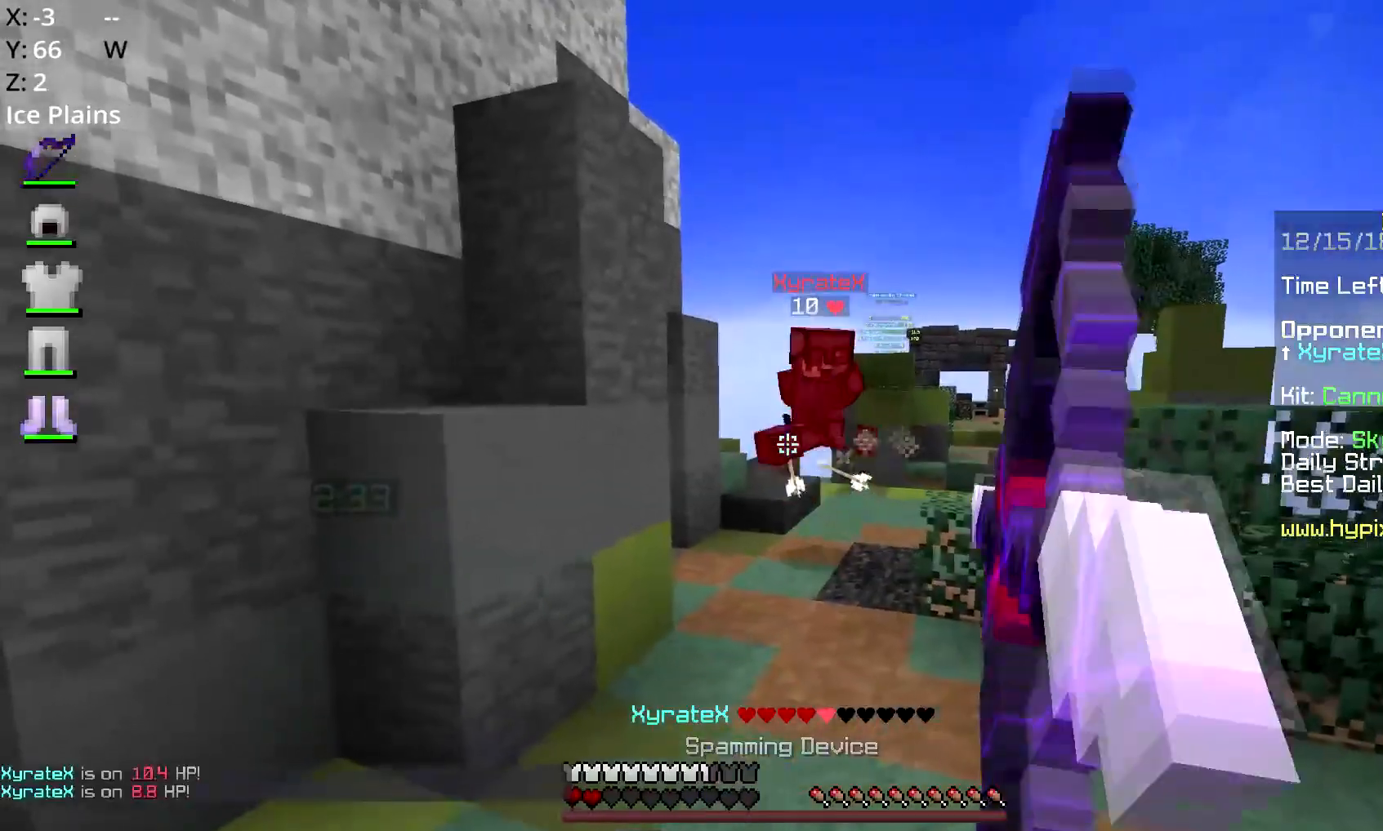
{"keys": ["d"], "mouse": ["left", "right"], "events": [[250, "d", "down"], [250, "w", "down"], [367, "a", "up"], [367, "w", "up"]]}
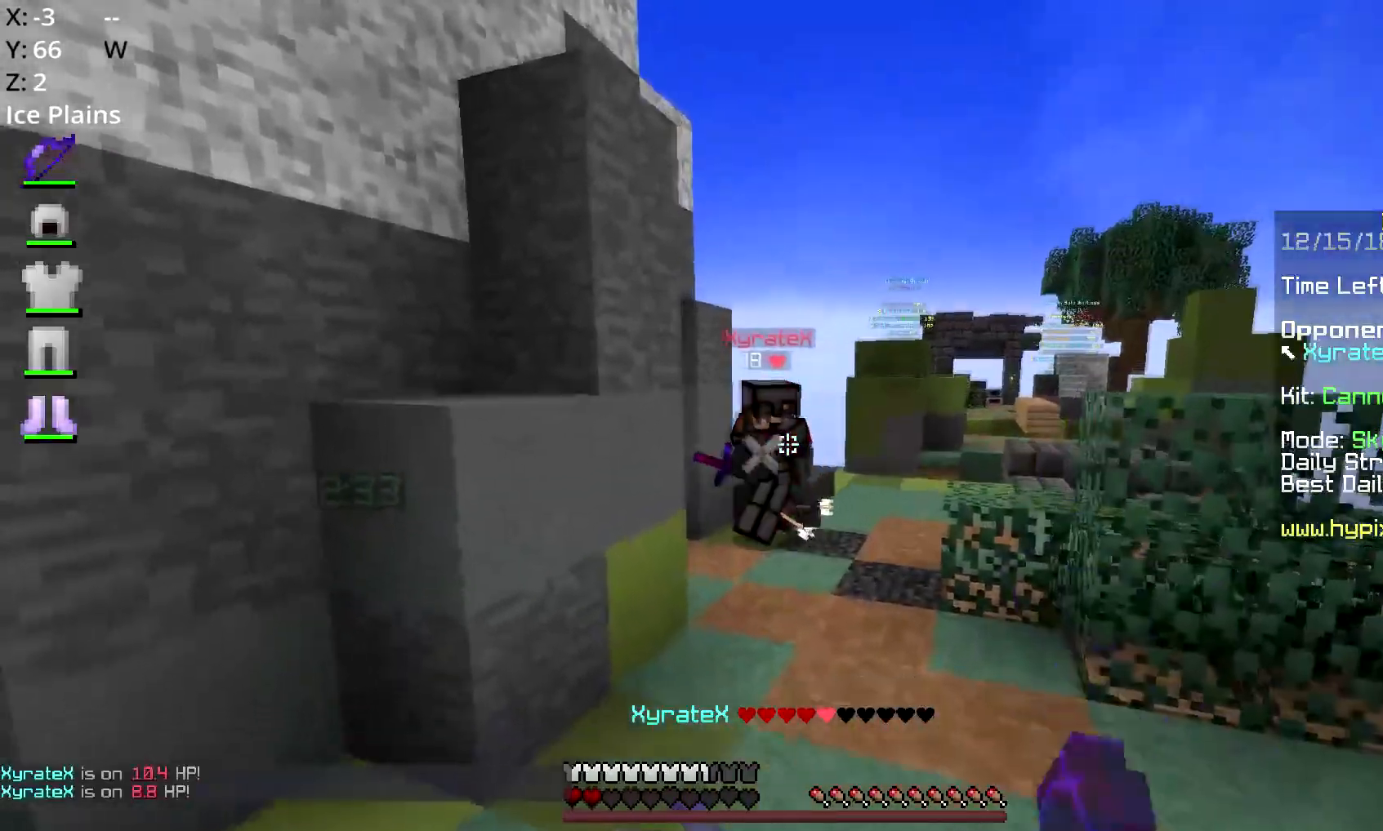
{"keys": ["a", "w"], "mouse": ["left", "right"], "events": [[150, "a", "down"], [217, "d", "up"], [401, "w", "down"]]}
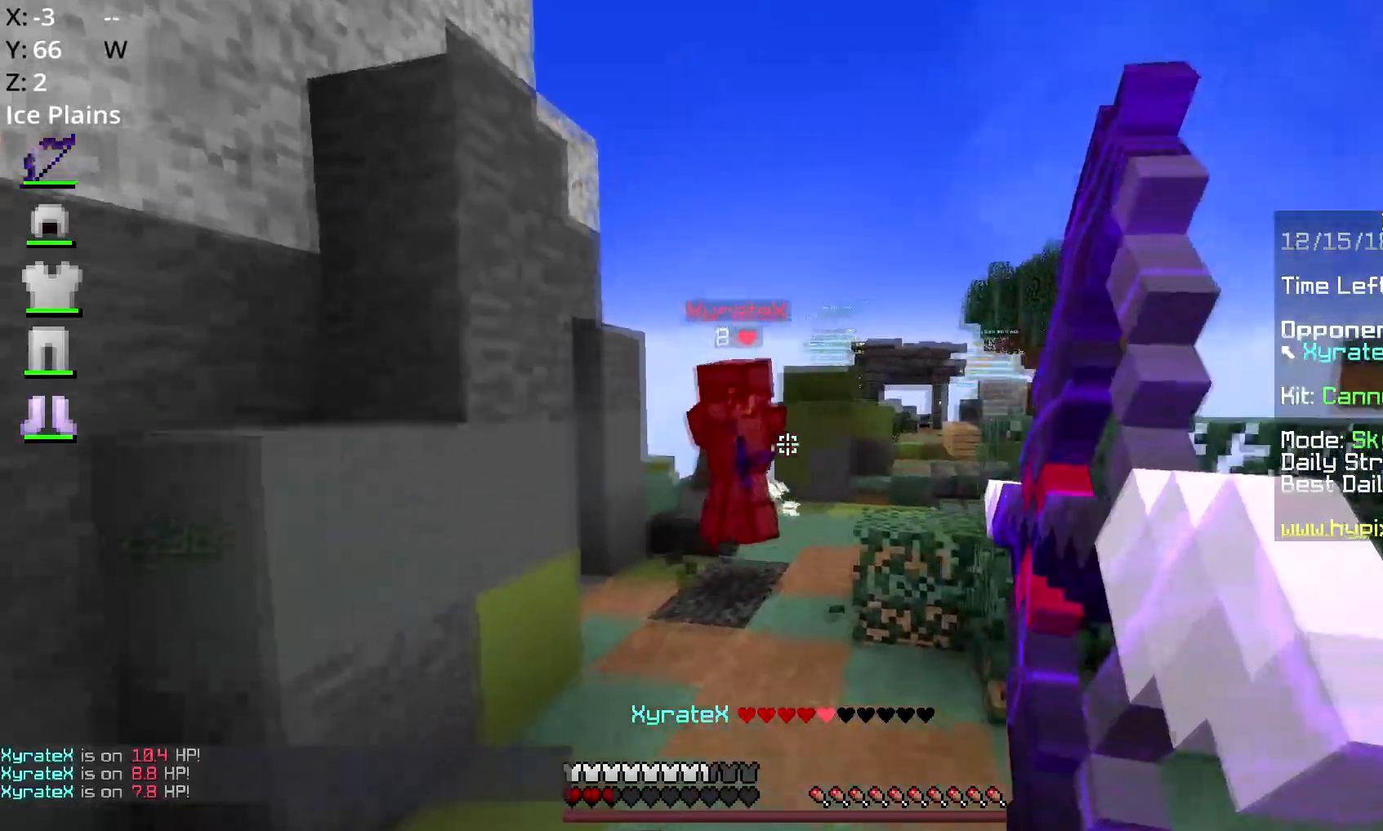
{"keys": ["a", "d", "w"], "mouse": ["left", "right"], "events": [[500, "d", "down"]]}
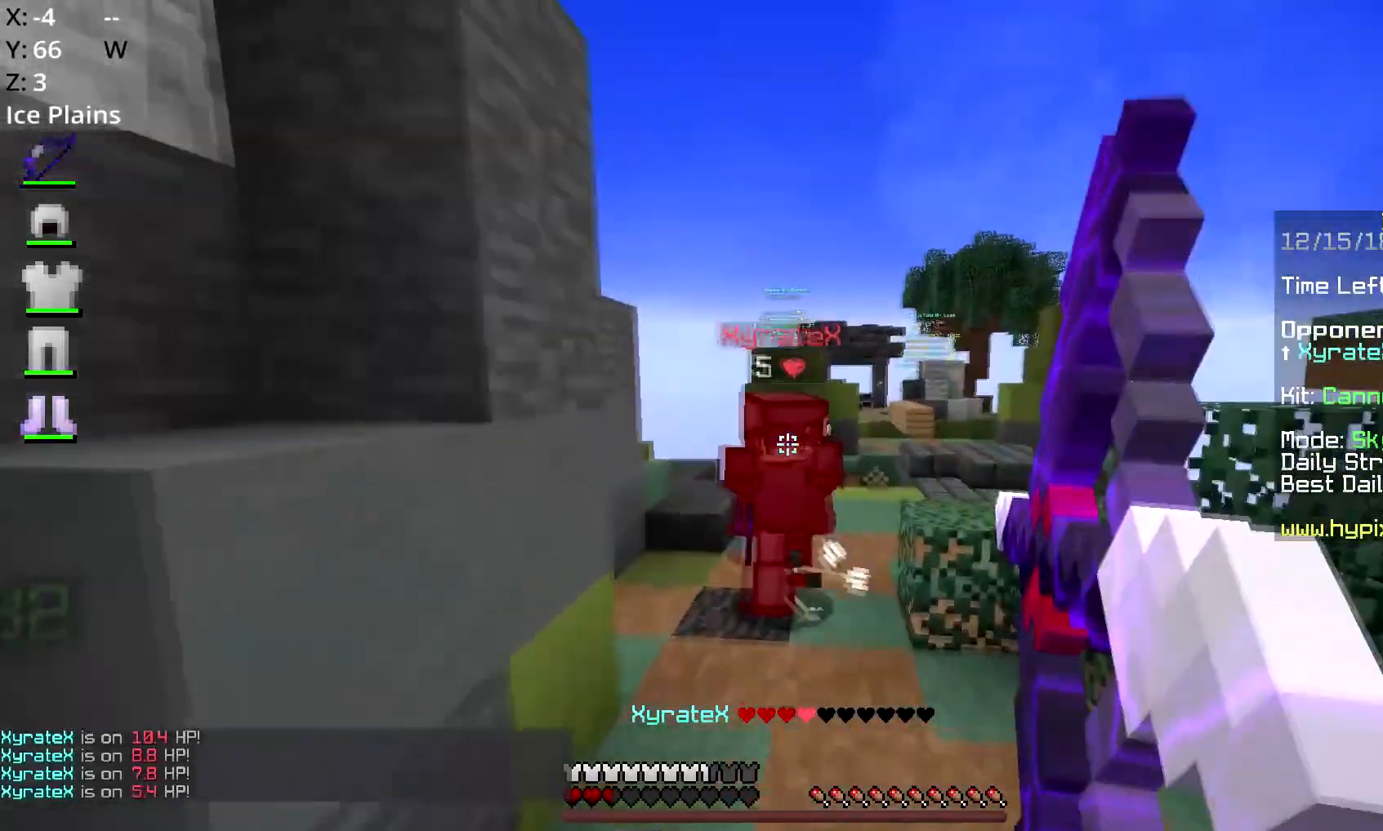
{"keys": ["w"], "mouse": ["left"], "events": [[67, "a", "up"], [234, "mouse_right", "up"], [367, "d", "up"]]}
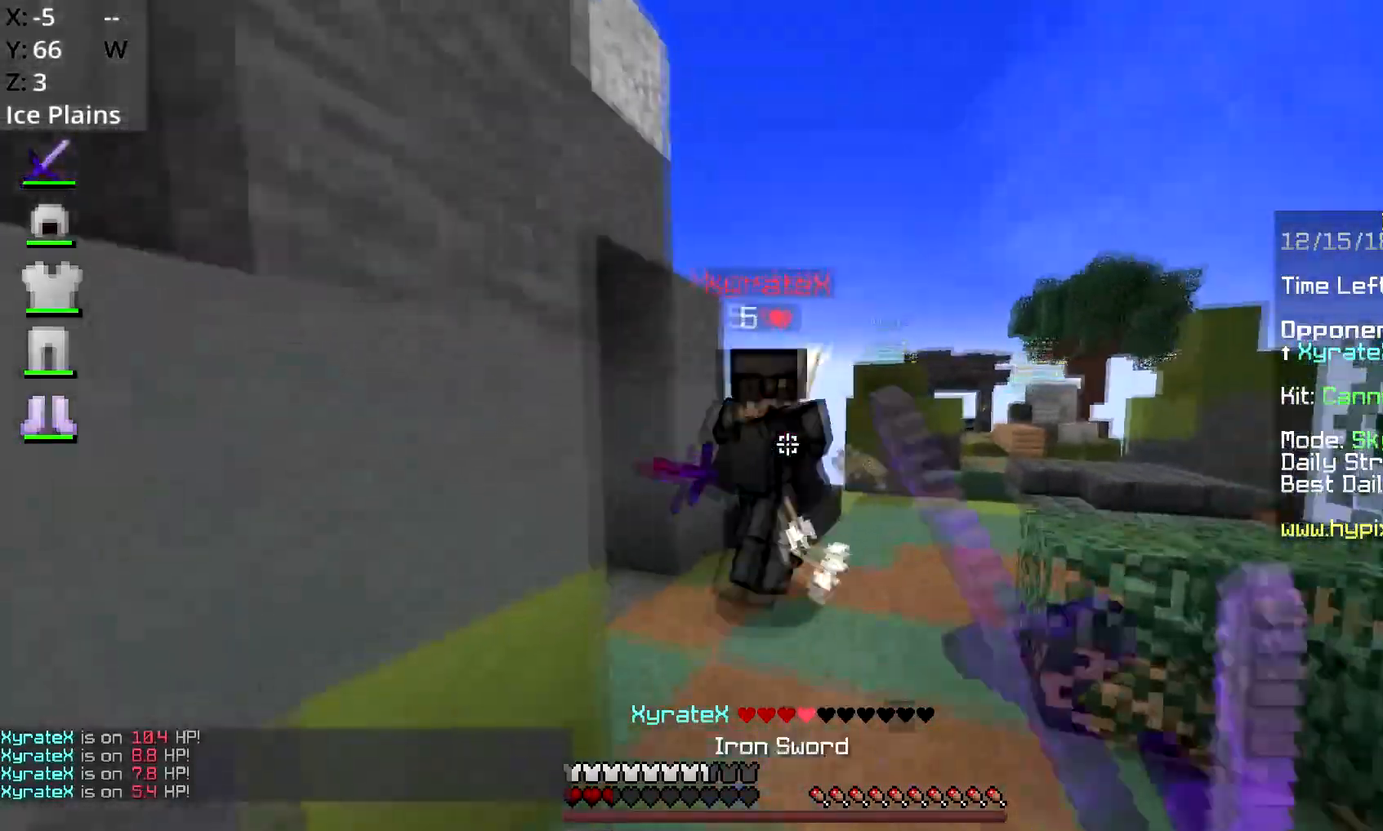
{"keys": ["d", "w"], "mouse": ["left"], "events": [[150, "a", "down"], [400, "d", "down"], [467, "a", "up"]]}
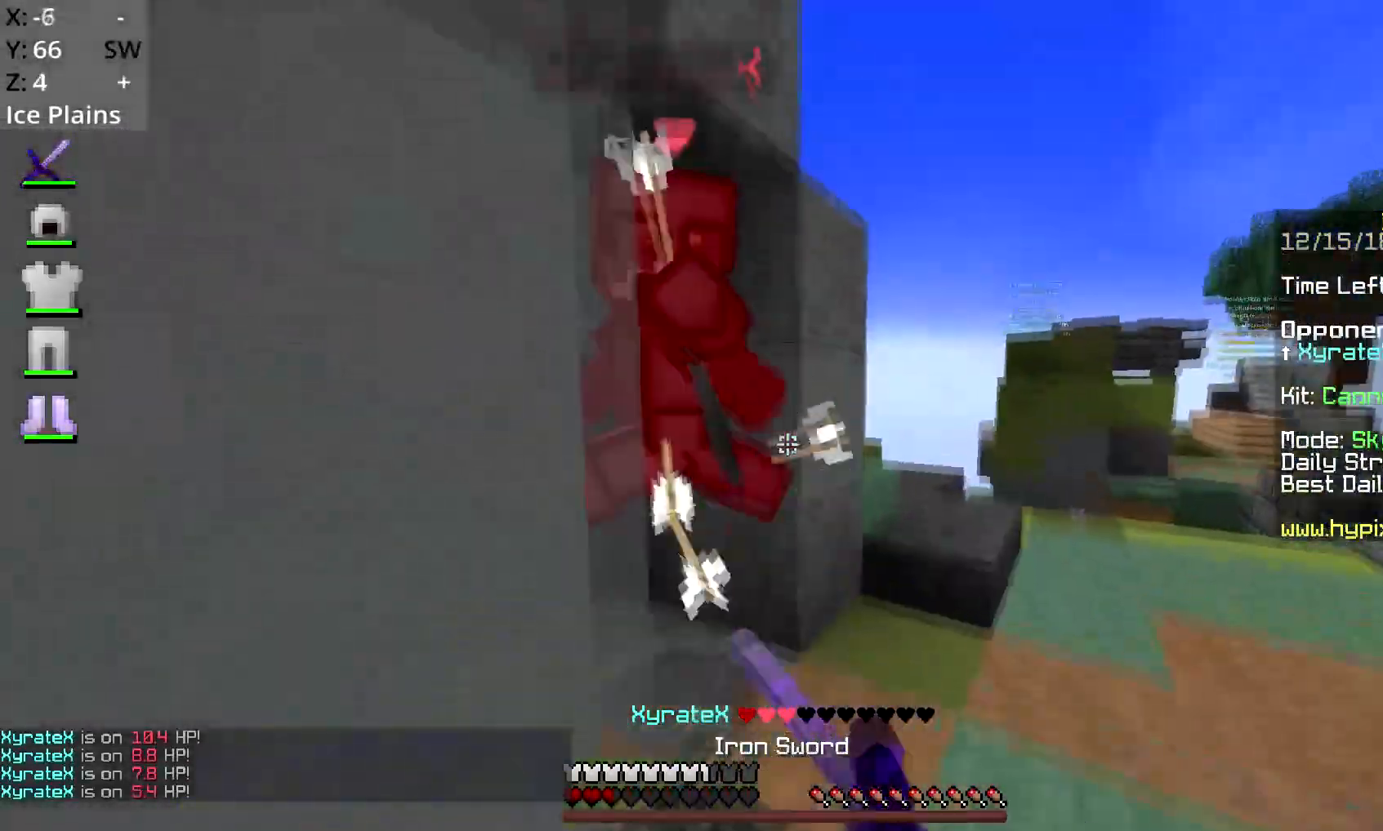
{"keys": ["a"], "mouse": ["left"], "events": [[200, "a", "down"], [267, "d", "up"], [467, "w", "up"]]}
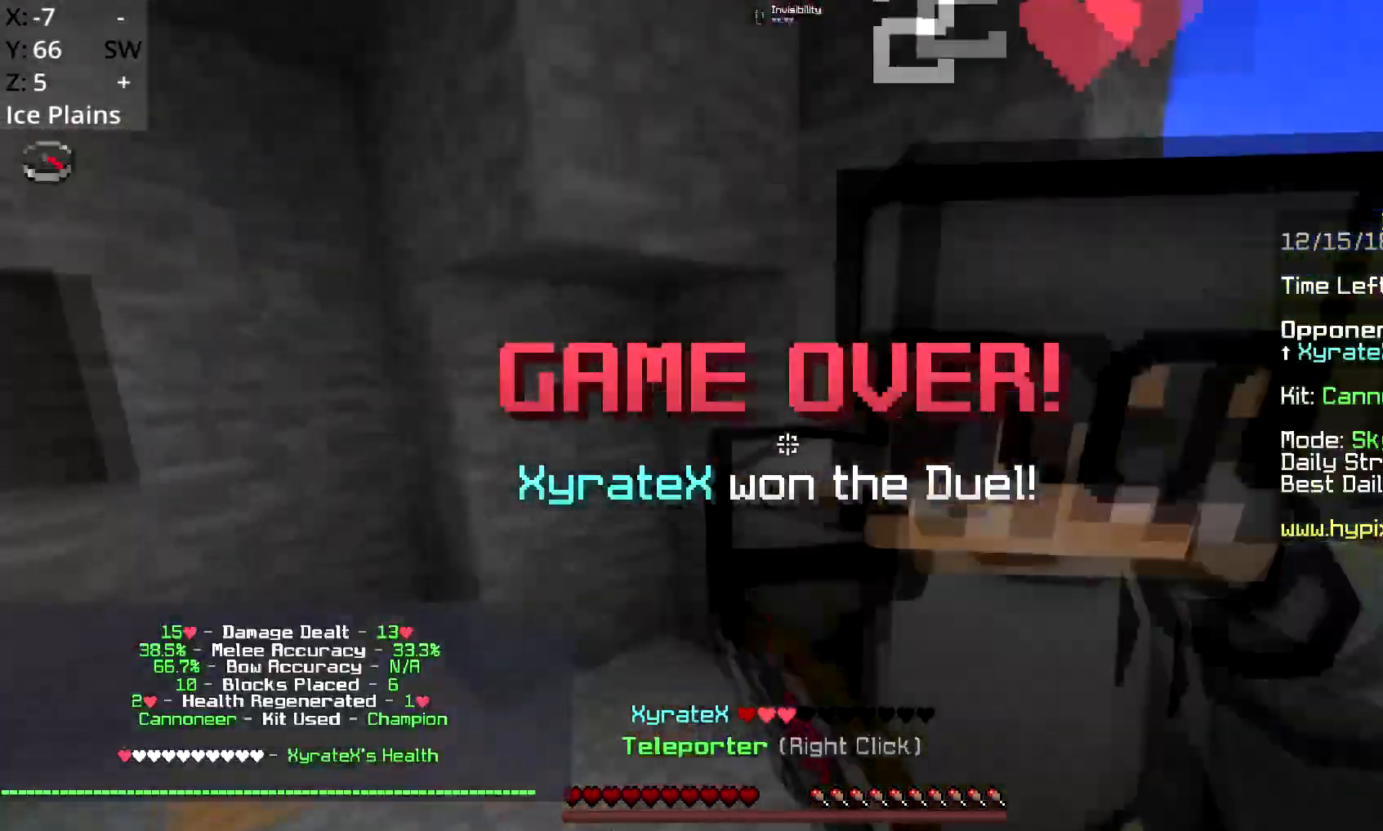
{"keys": [], "mouse": [], "events": [[16, "mouse_left", "up"], [167, "a", "up"], [250, "d", "down"], [417, "d", "up"]]}
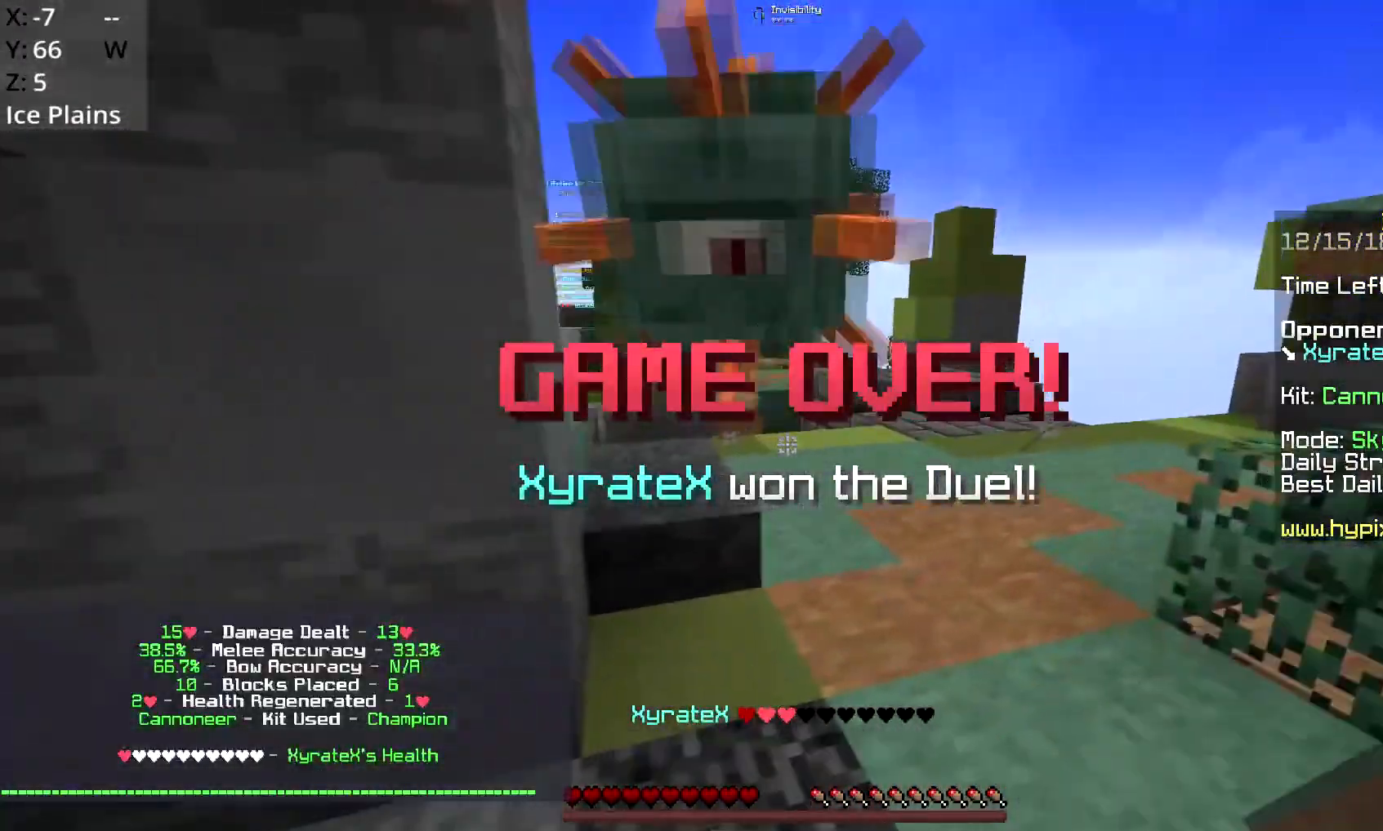
{"keys": ["space", "w"], "mouse": [], "events": [[200, "w", "down"], [351, "space", "down"]]}
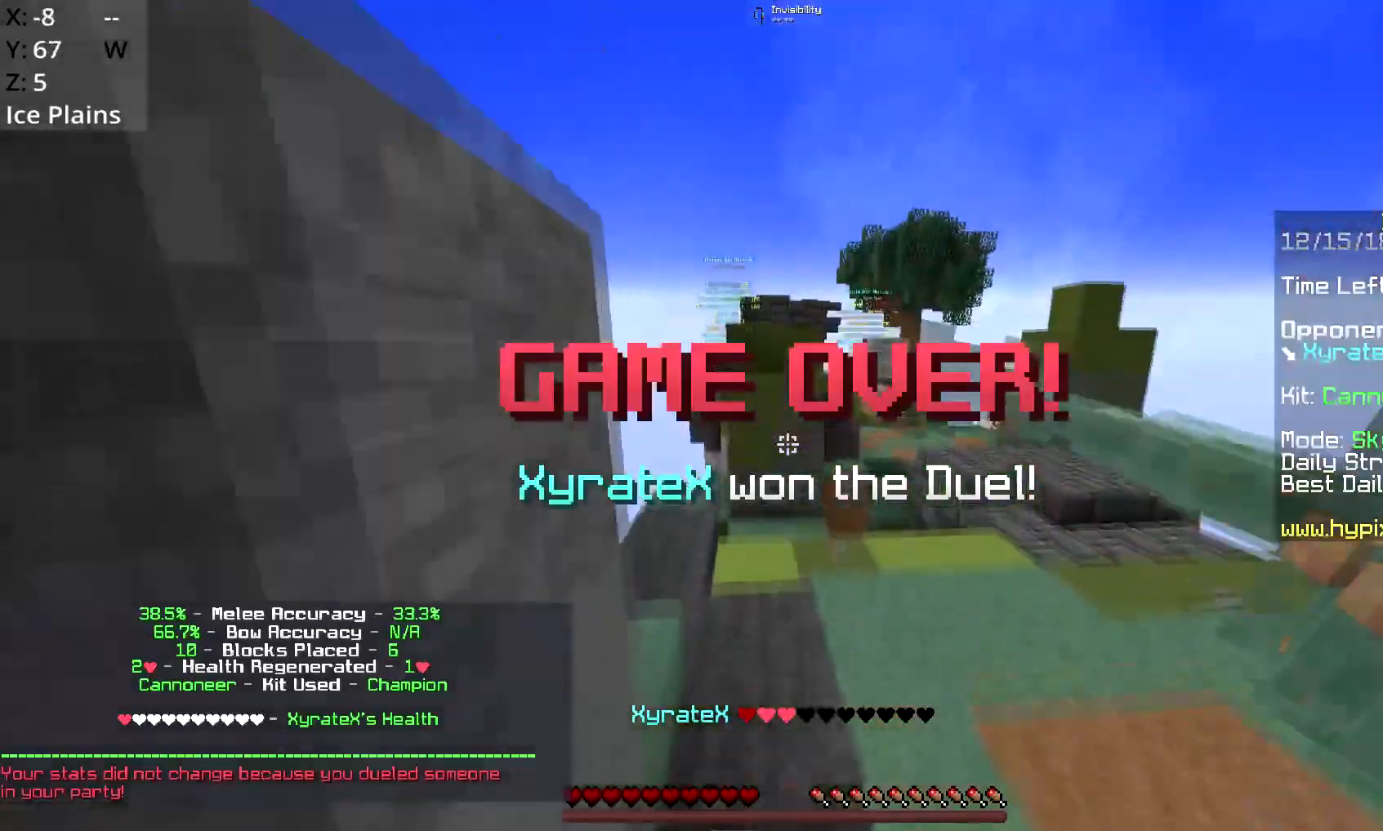
{"keys": ["w"], "mouse": [], "events": [[117, "space", "up"]]}
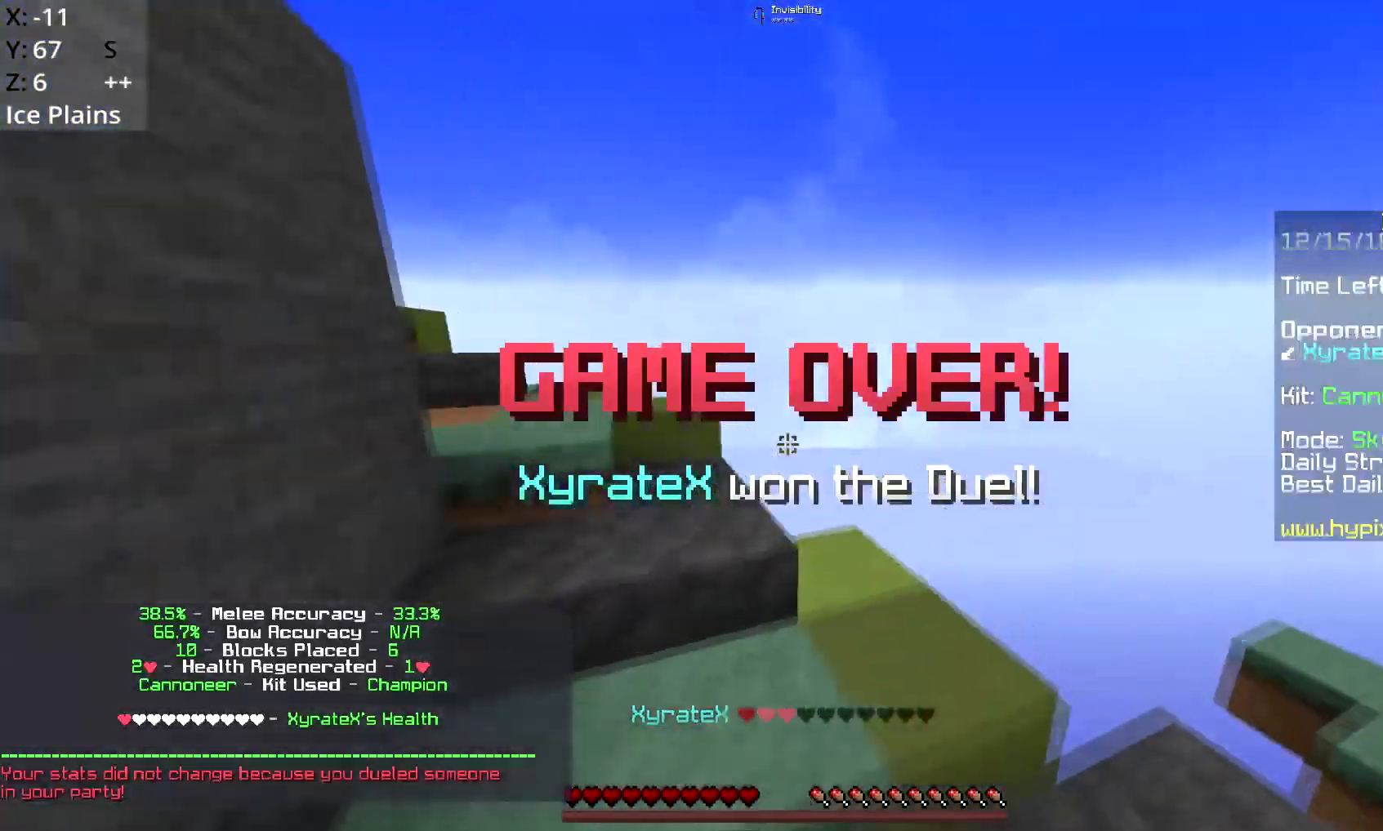
{"keys": ["d", "space", "w"], "mouse": [], "events": [[50, "space", "down"], [267, "space", "up"], [501, "d", "down"], [501, "space", "down"]]}
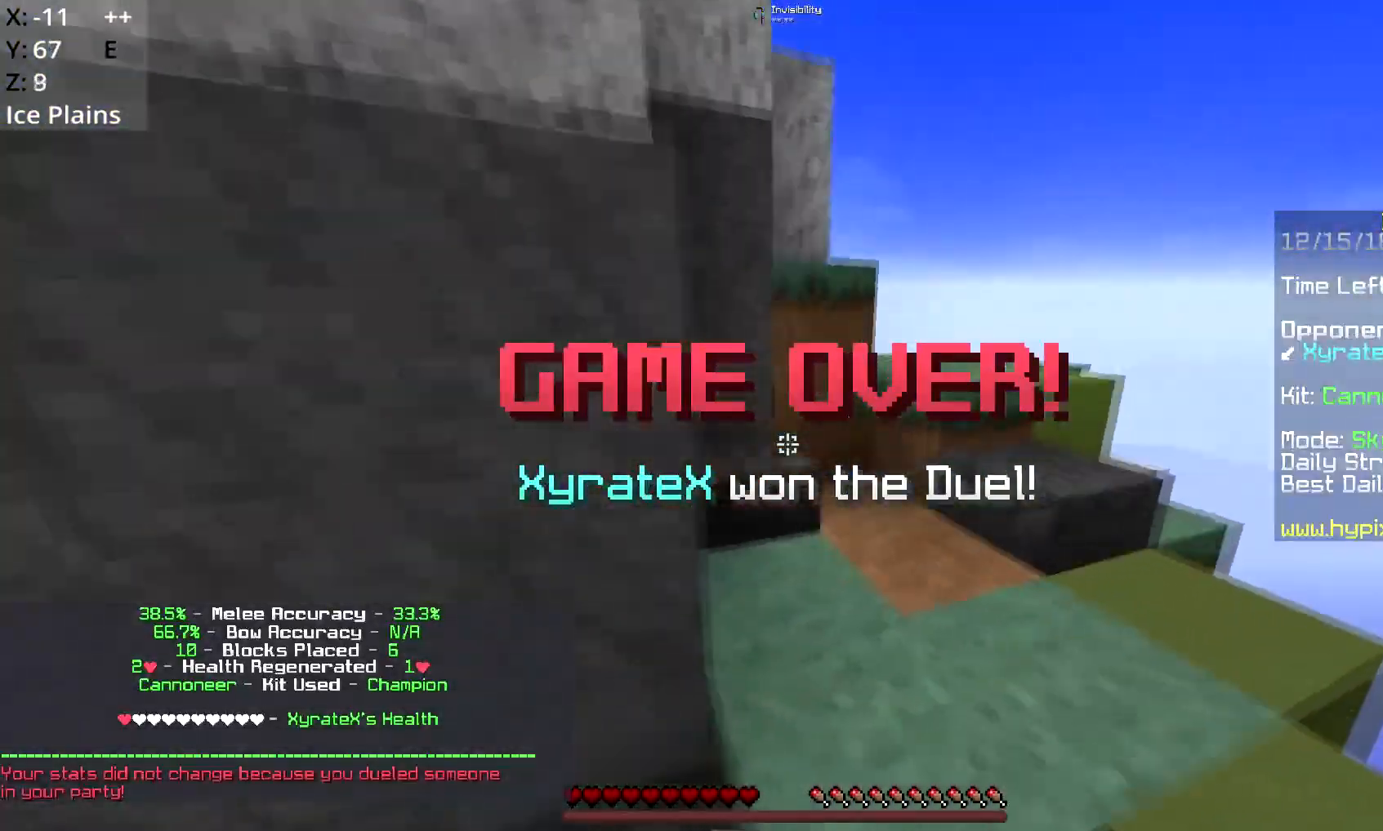
{"keys": ["space", "w"], "mouse": ["left"], "events": [[50, "mouse_left", "down"], [267, "space", "up"], [450, "space", "down"], [467, "d", "up"]]}
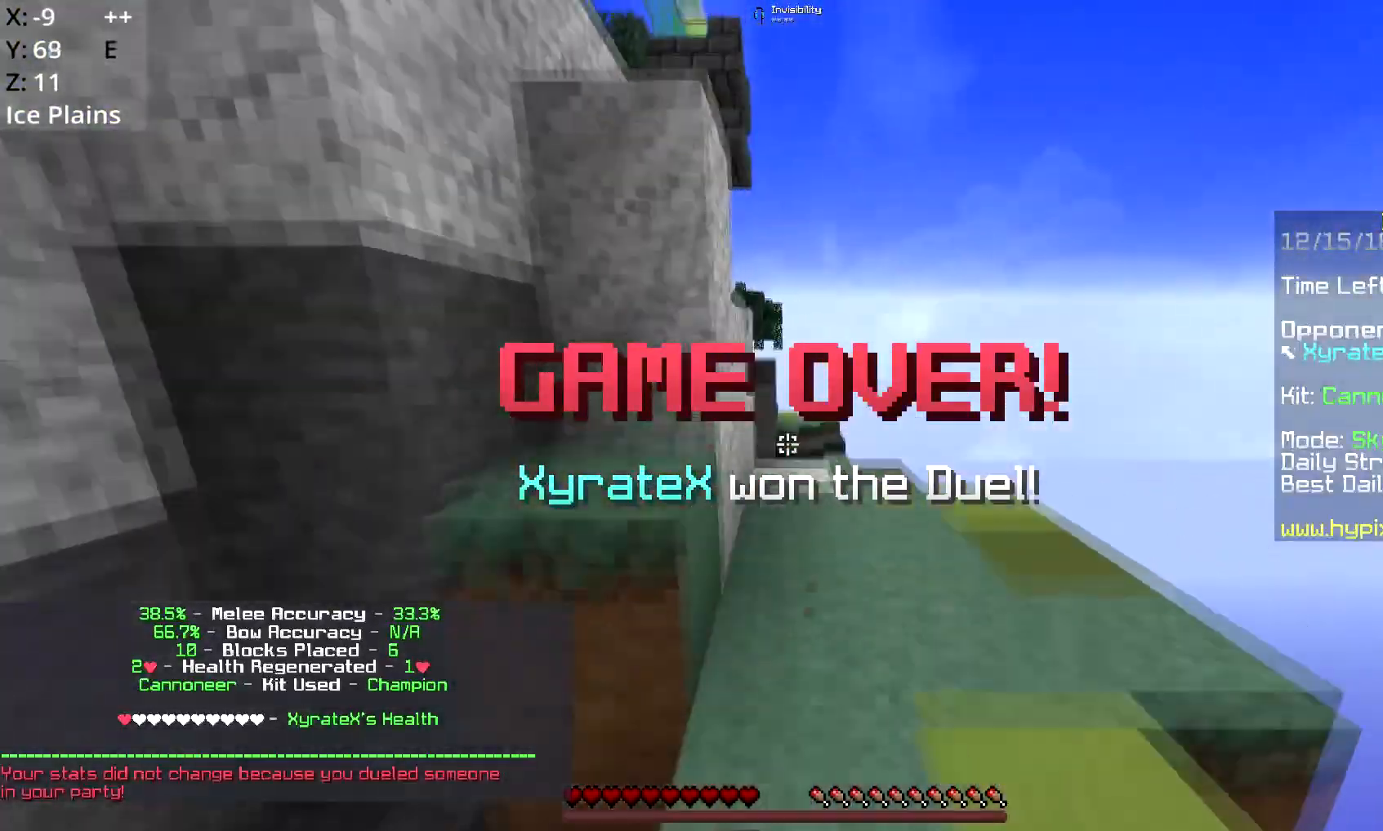
{"keys": ["w"], "mouse": [], "events": [[17, "mouse_left", "up"], [50, "d", "down"], [217, "space", "up"], [467, "d", "up"]]}
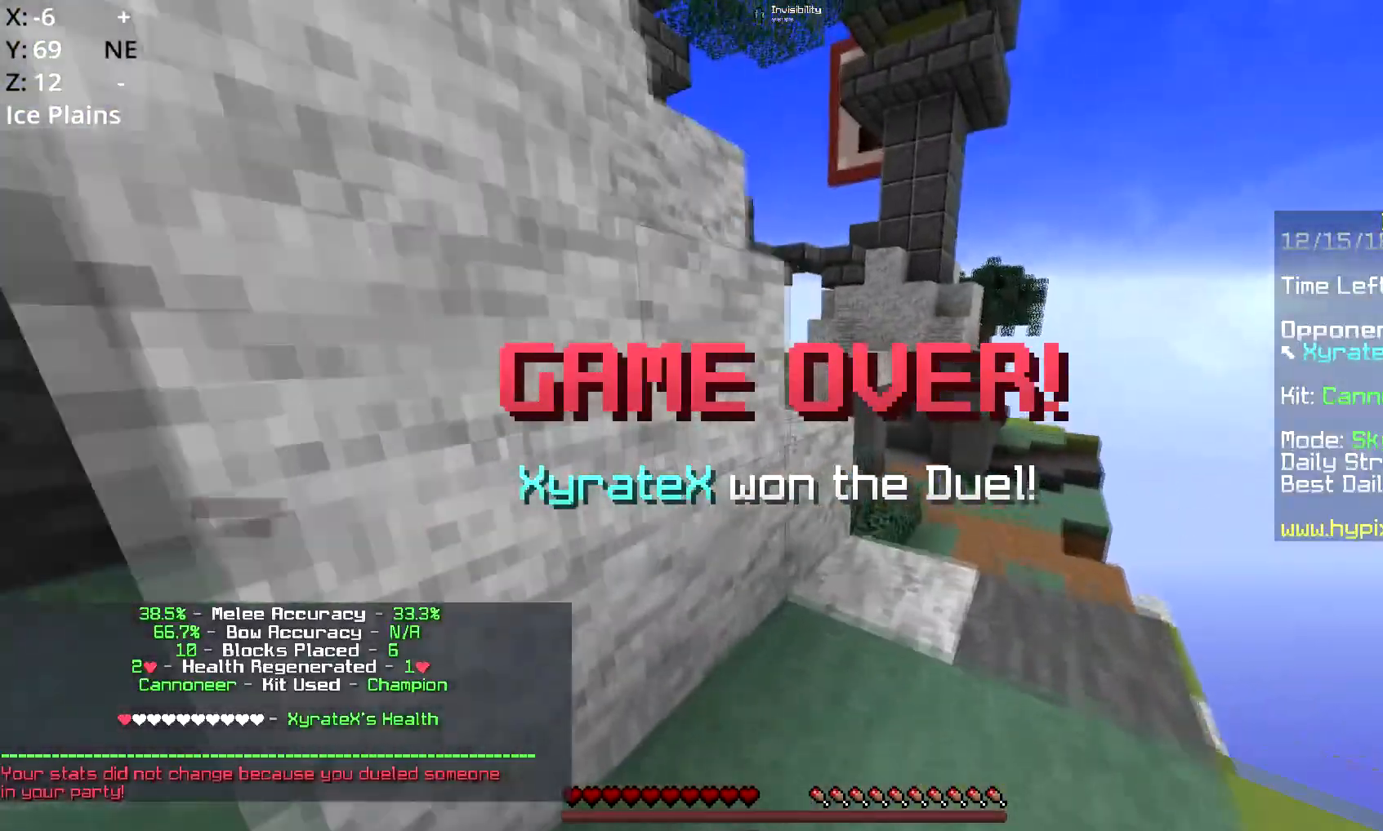
{"keys": ["d", "w"], "mouse": [], "events": [[100, "d", "down"], [100, "mouse_left", "down"], [267, "mouse_left", "up"], [300, "space", "down"], [500, "space", "up"]]}